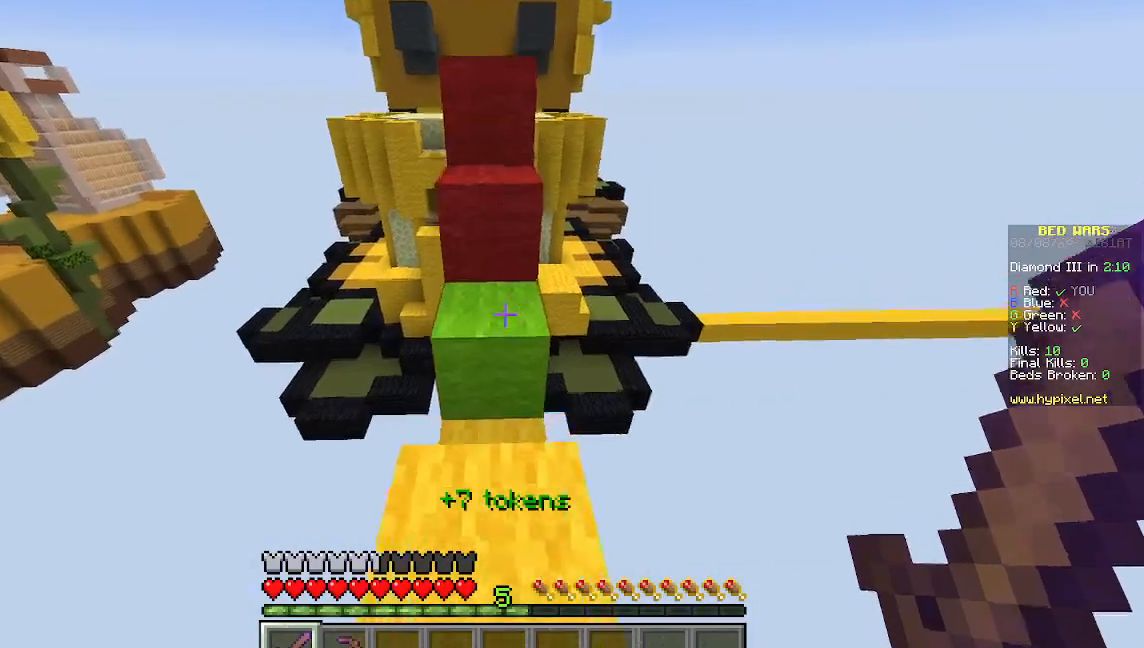
Gameplay with keyboard and mouse; each line is a JSON object with the keys and mouse buttons held at the frame after it. "events" lists presses ("down") and releases ("up") of "a", "d", "s", "w", "mouse_left" and "mouse_right" between this image and that frame as [ms after this image, input, new state], when the widget could be followed in between. "mouse_left", "mouse_right" = the "left", "right" buttons of the "mouse" list. No other keys are recorded. Fast repeated clicks can show as one long hold. Mouse movement is not recorded.
{"keys": ["w"], "mouse": [], "events": []}
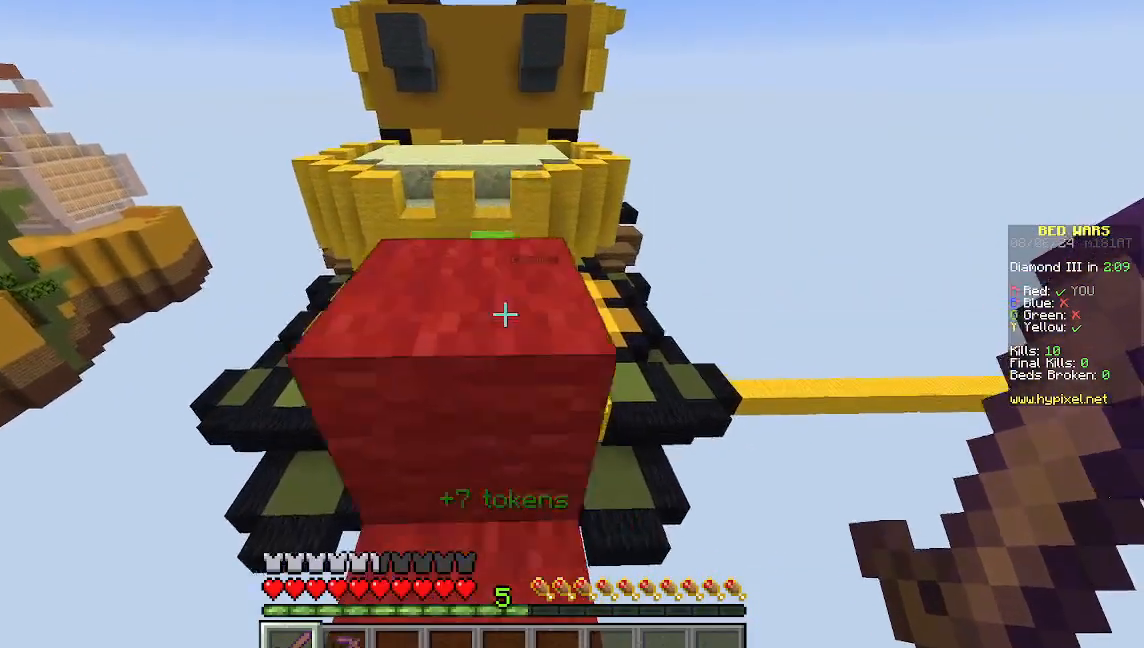
{"keys": [], "mouse": [], "events": [[400, "w", "up"]]}
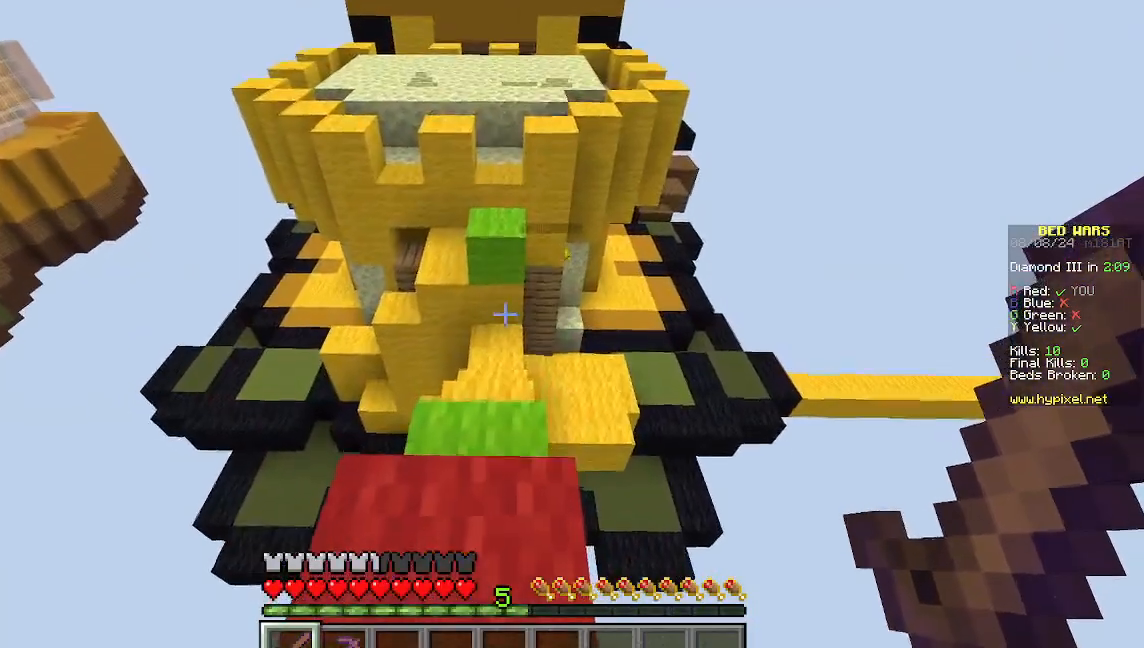
{"keys": ["w"], "mouse": [], "events": [[111, "w", "down"]]}
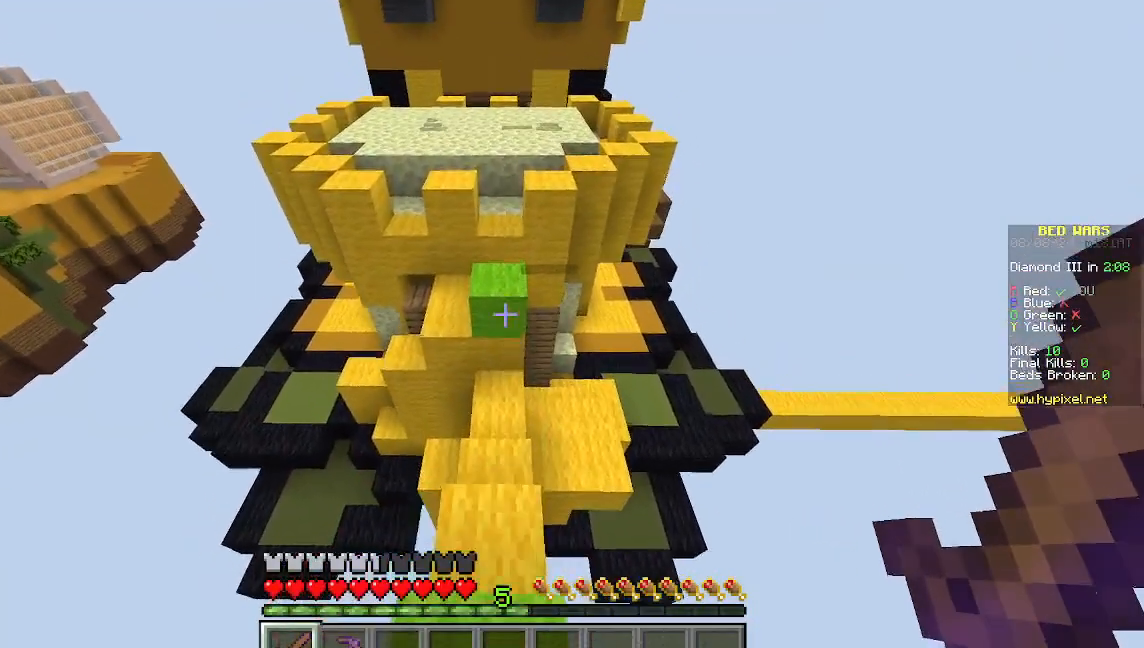
{"keys": ["w"], "mouse": [], "events": []}
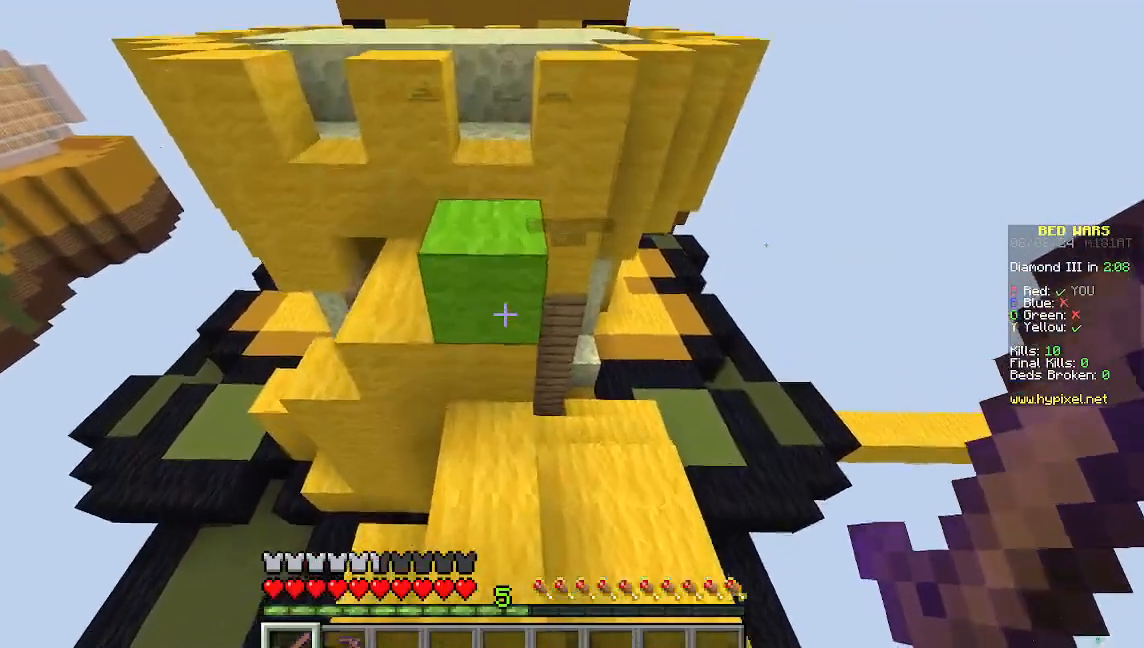
{"keys": ["w"], "mouse": [], "events": []}
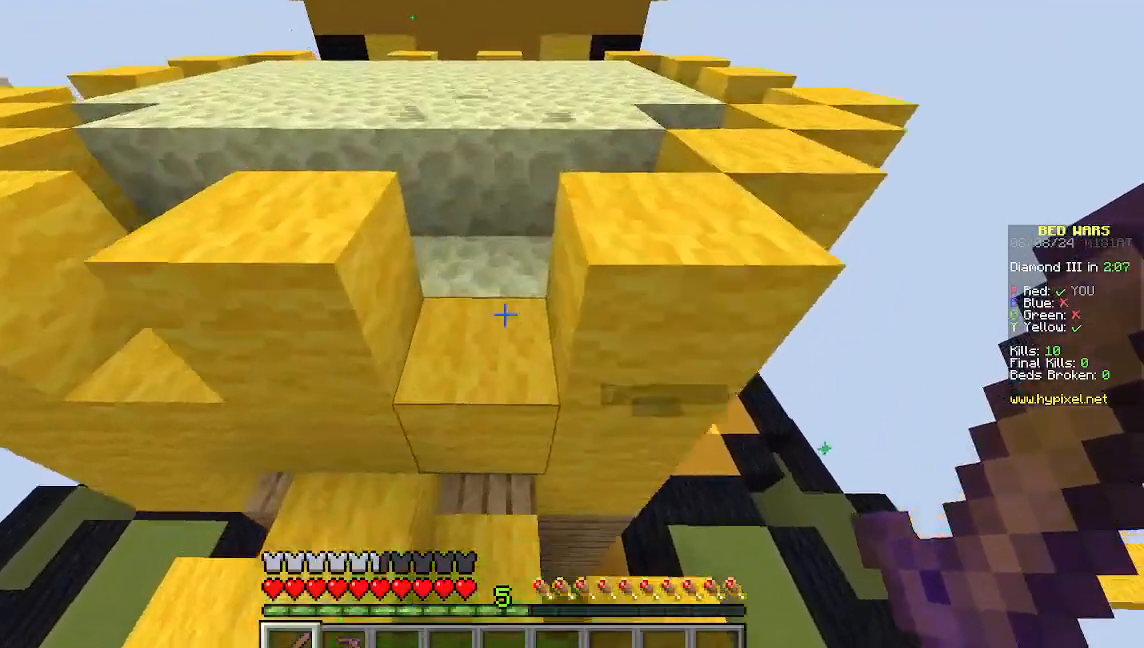
{"keys": ["w"], "mouse": [], "events": []}
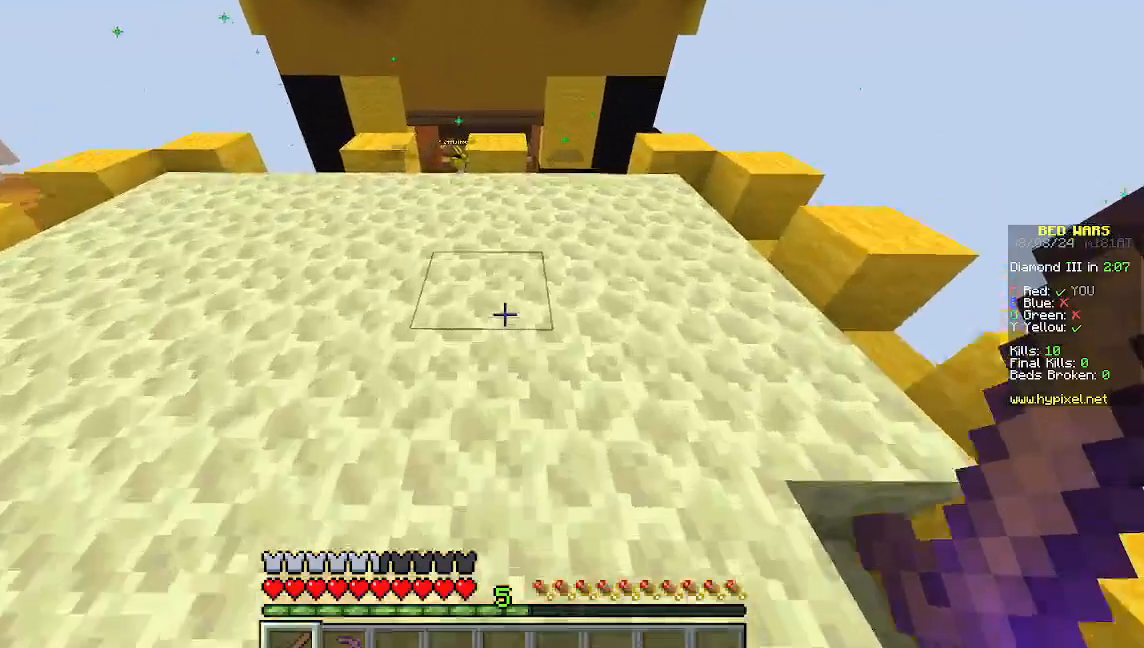
{"keys": [], "mouse": [], "events": [[178, "w", "up"]]}
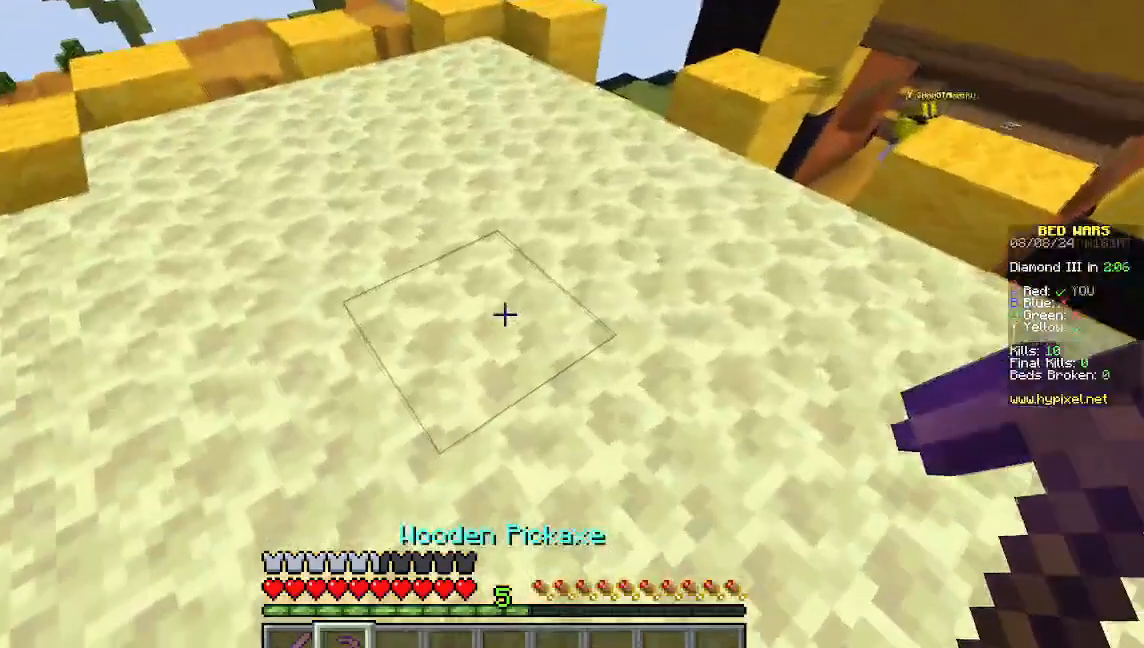
{"keys": ["w"], "mouse": ["left"], "events": [[200, "mouse_left", "down"], [200, "w", "down"]]}
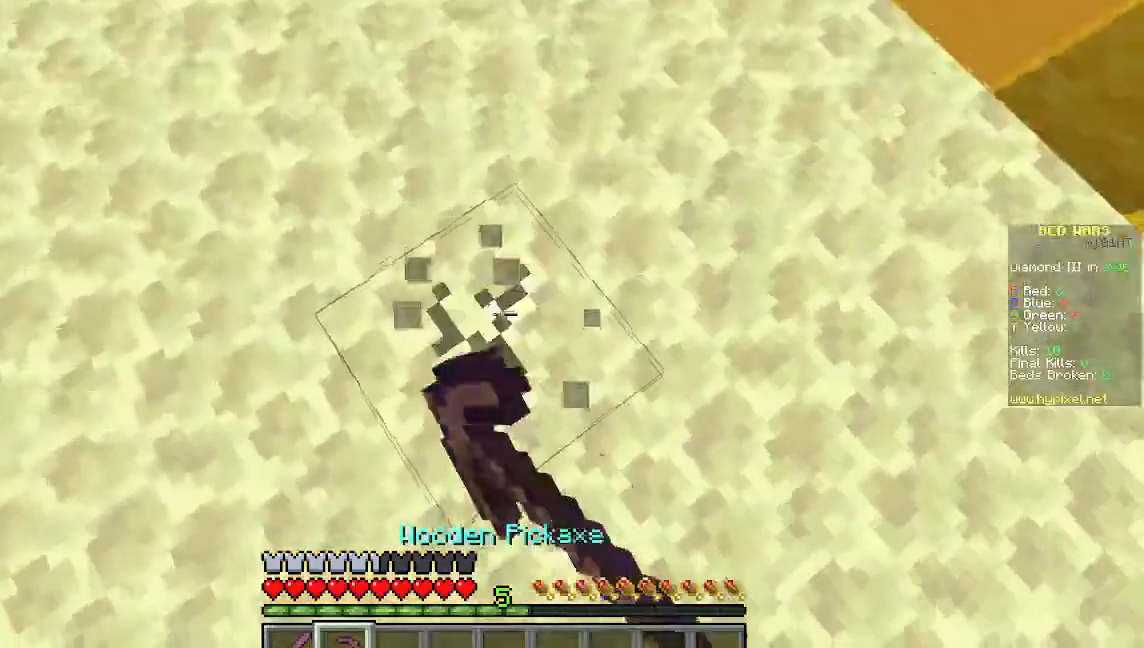
{"keys": [], "mouse": ["left"], "events": [[89, "w", "up"]]}
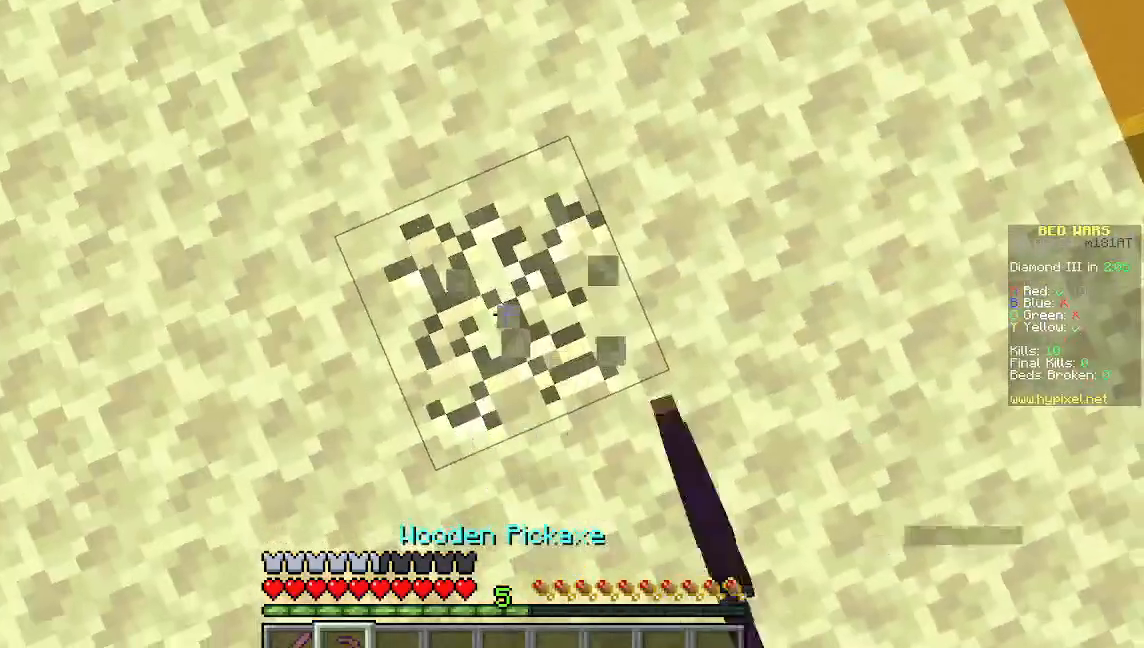
{"keys": [], "mouse": ["left"], "events": []}
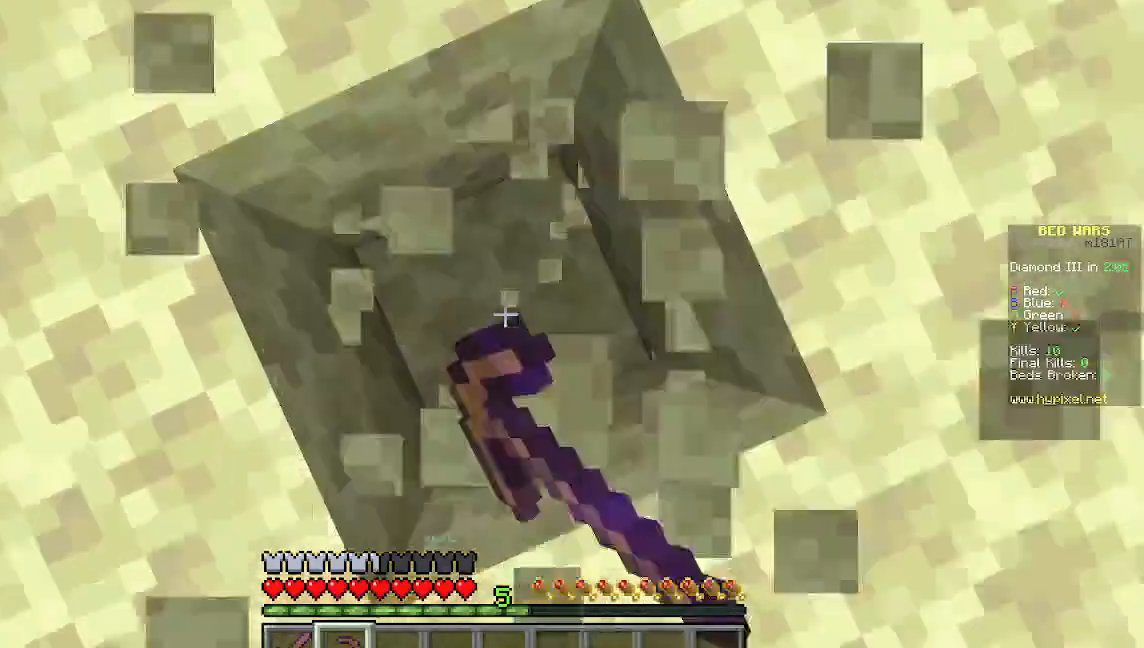
{"keys": [], "mouse": ["left"], "events": []}
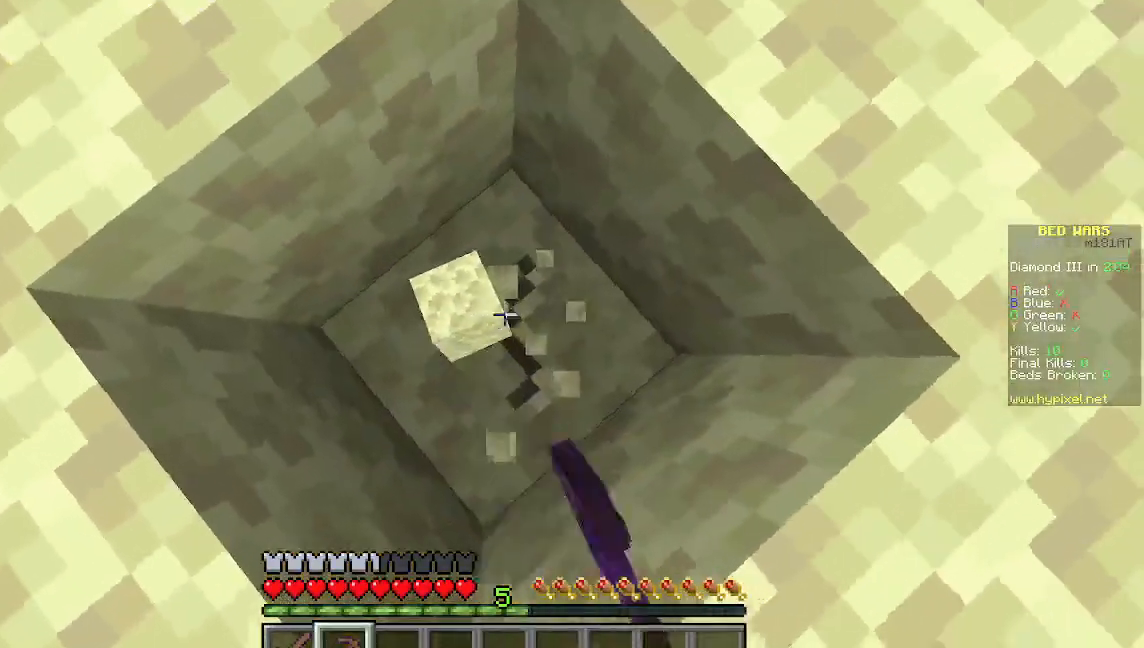
{"keys": [], "mouse": ["left"], "events": []}
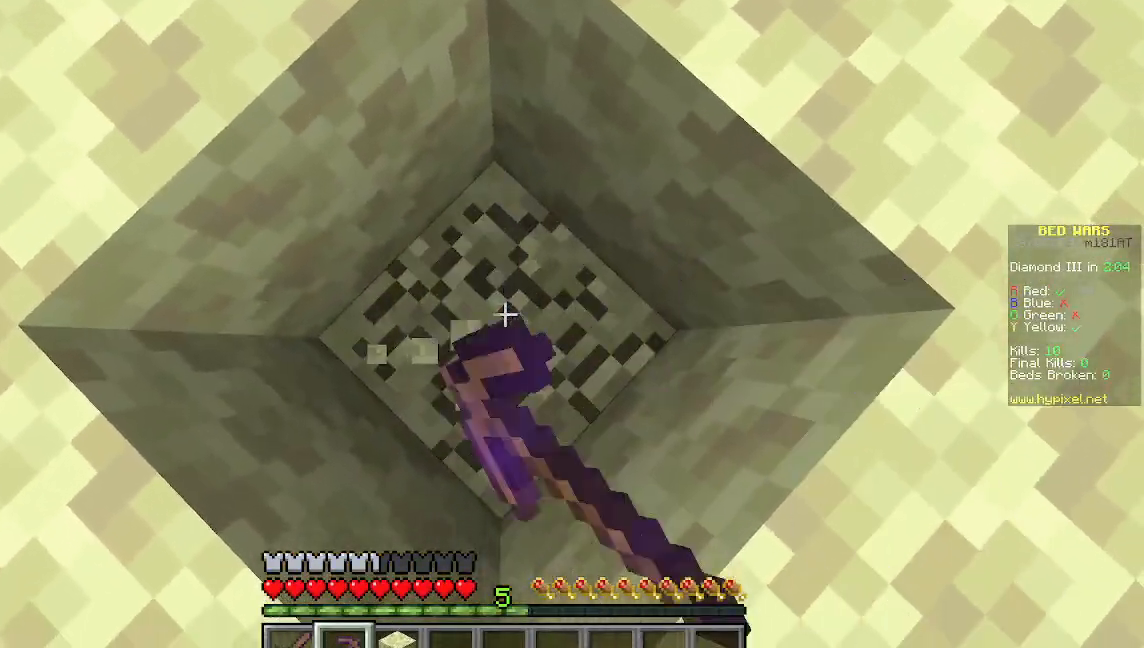
{"keys": [], "mouse": ["left"], "events": []}
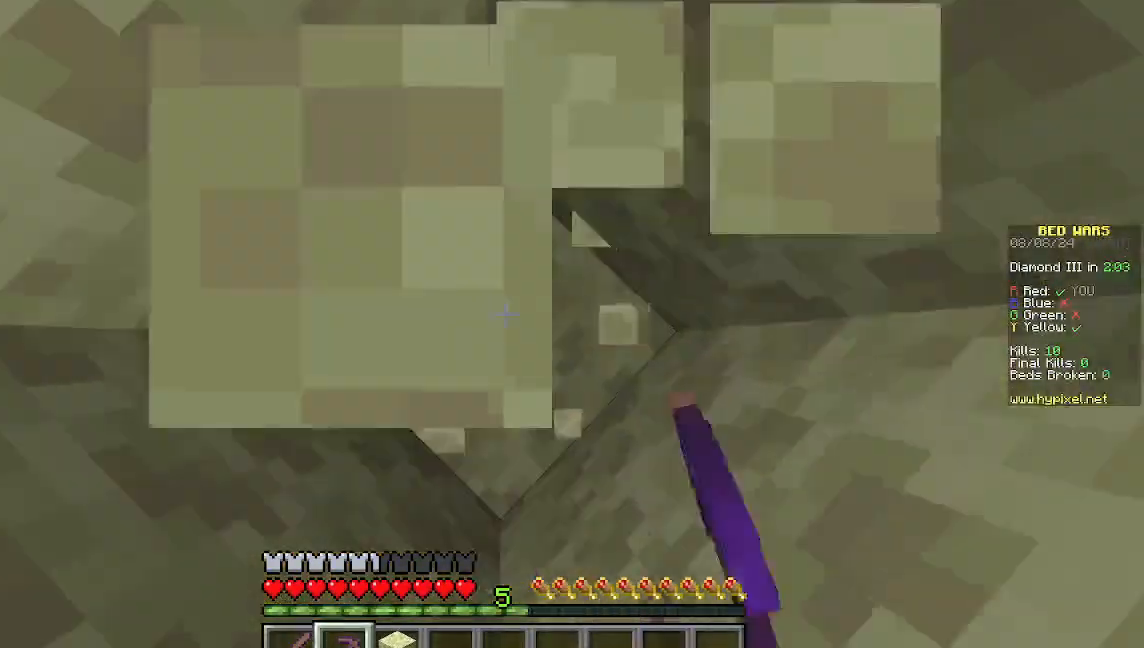
{"keys": [], "mouse": ["left"], "events": []}
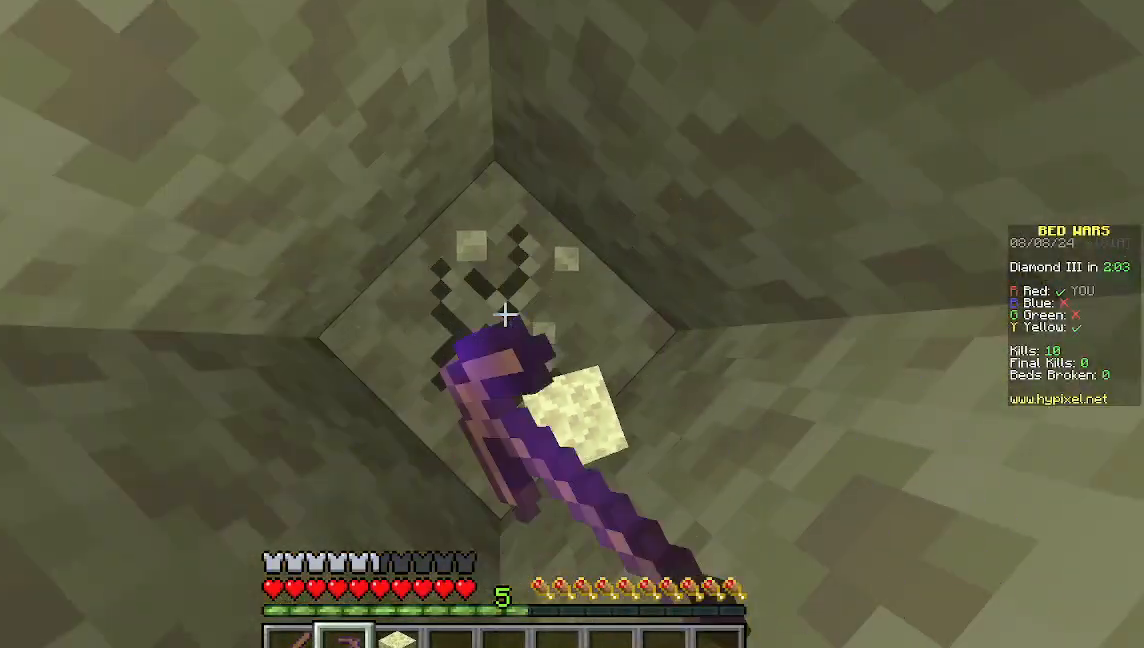
{"keys": [], "mouse": ["left"], "events": []}
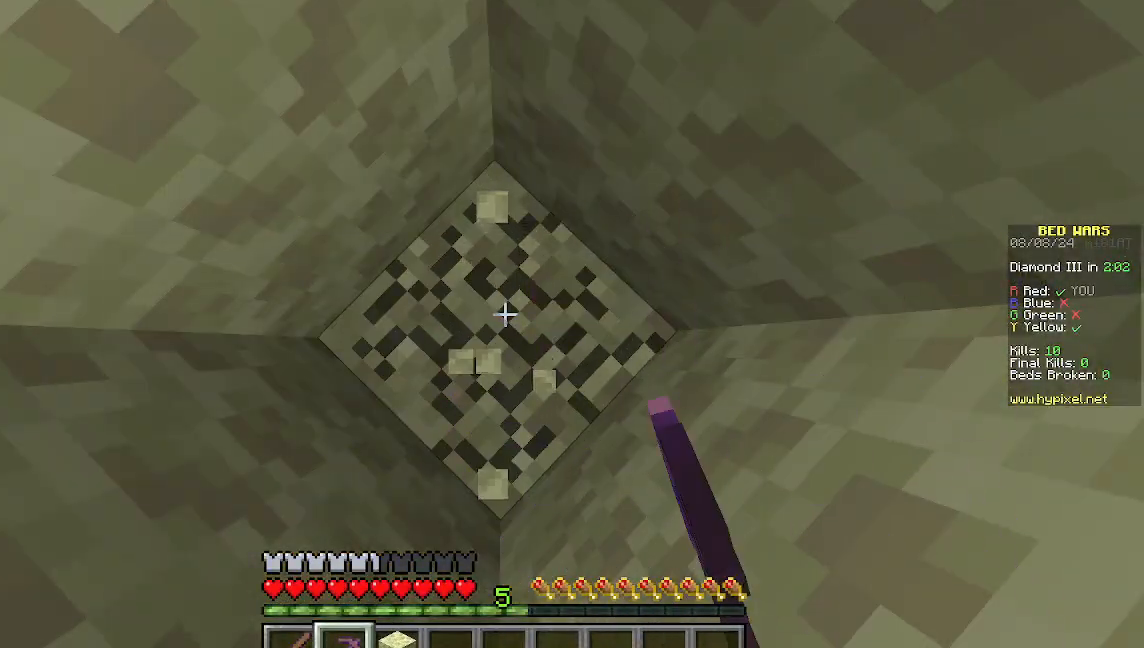
{"keys": [], "mouse": ["left"], "events": []}
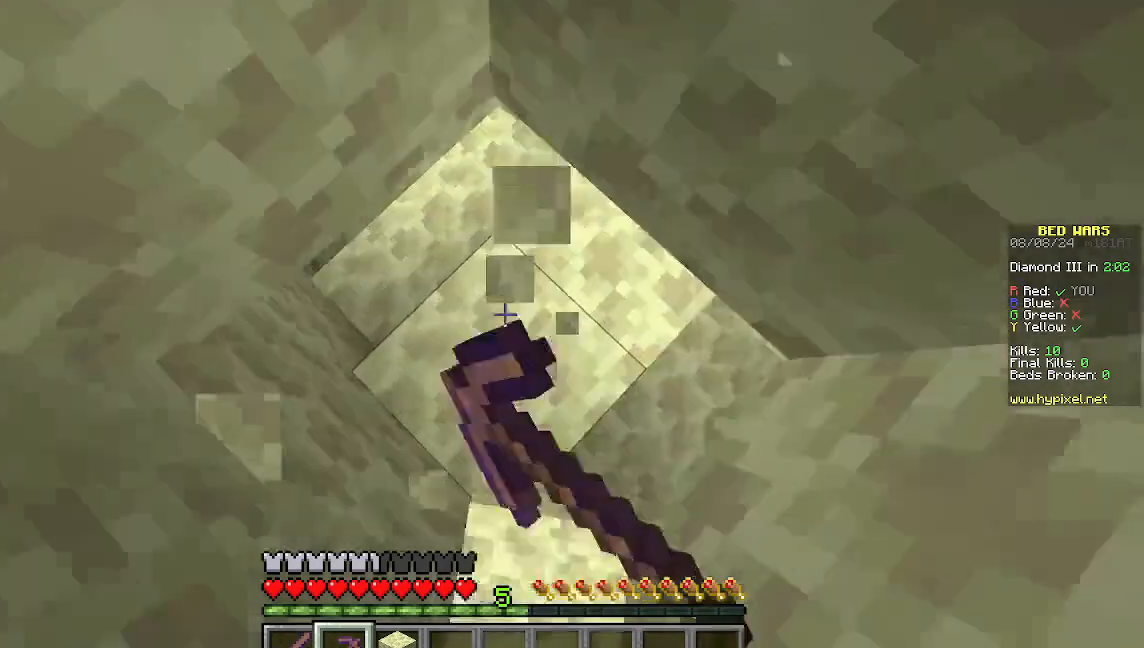
{"keys": [], "mouse": [], "events": [[89, "mouse_left", "up"]]}
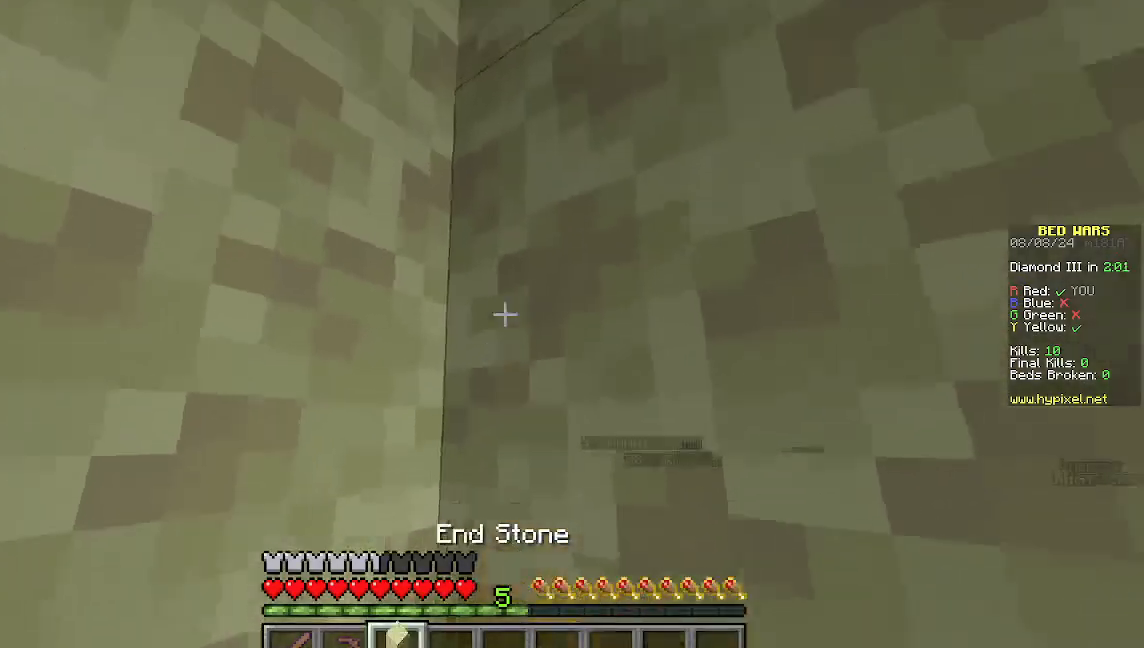
{"keys": [], "mouse": [], "events": []}
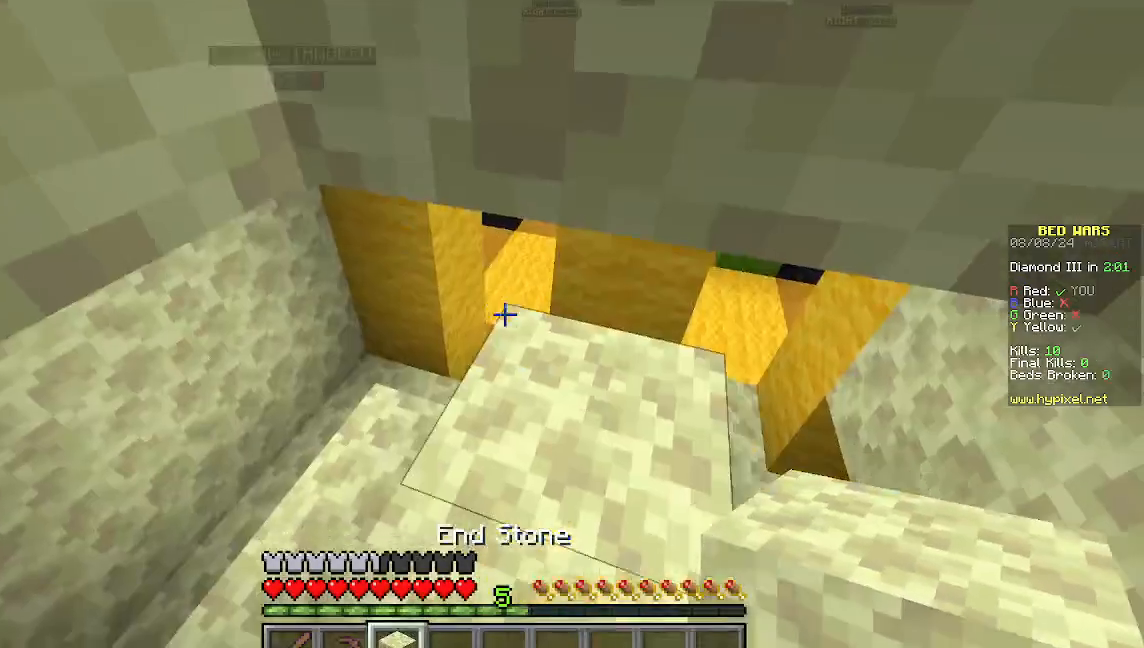
{"keys": [], "mouse": [], "events": []}
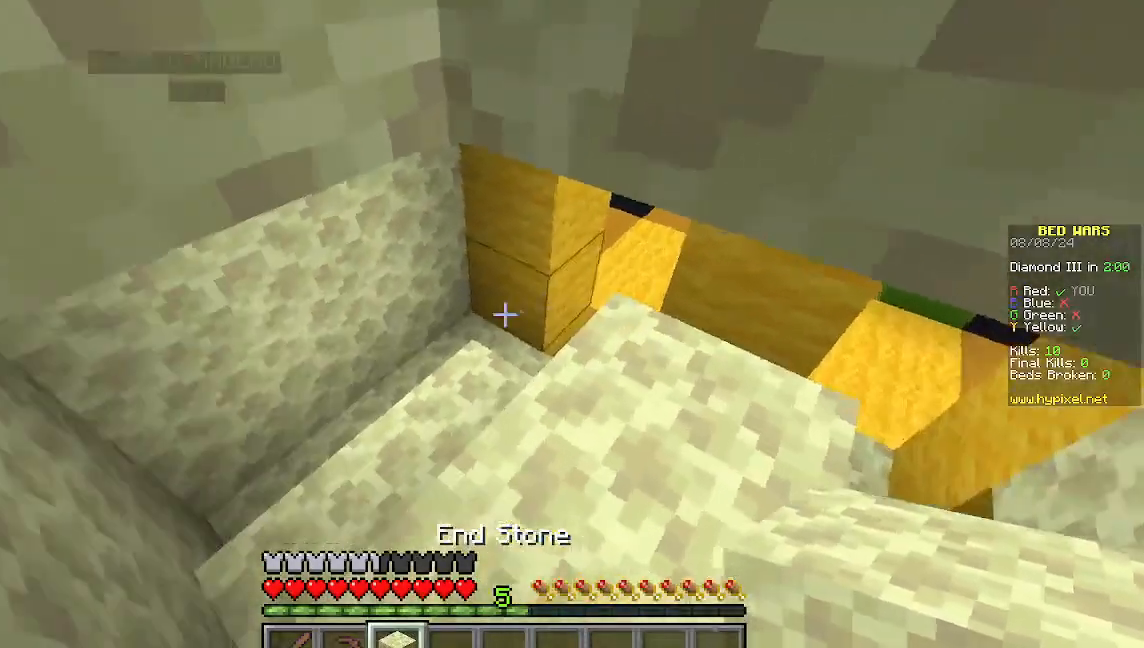
{"keys": [], "mouse": ["right"], "events": [[489, "mouse_right", "down"]]}
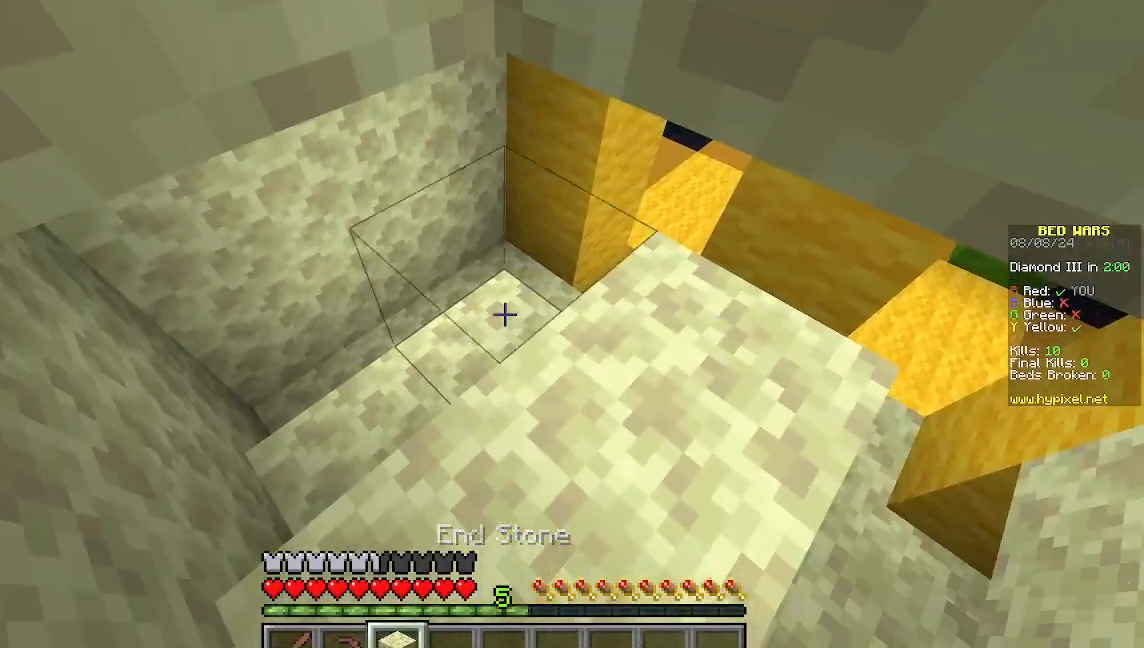
{"keys": [], "mouse": [], "events": [[200, "mouse_right", "up"], [333, "mouse_right", "down"], [489, "mouse_right", "up"]]}
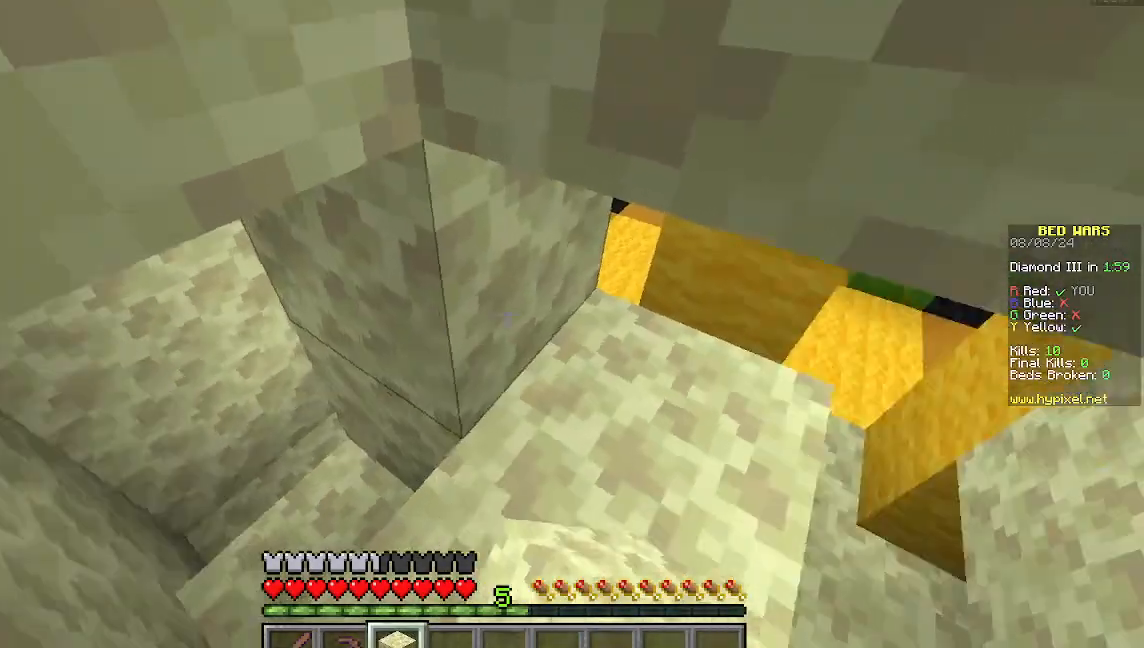
{"keys": [], "mouse": [], "events": []}